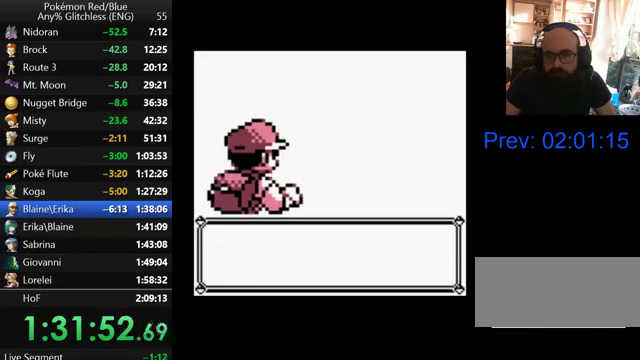
Gameplay with a controller (Nintendo layout); each line is a JSON object with the inputs held at the frame after it. "events" lists button and stick changes between this image and that frame as [ms after this image, input, new state], when the widget could be followed in between. Not read: DPAD_RIGHT DPAD_UP L3 R3.
{"buttons": [], "events": [[67, "B", "down"], [167, "B", "up"], [267, "B", "down"], [333, "B", "up"], [400, "B", "down"], [500, "B", "up"]]}
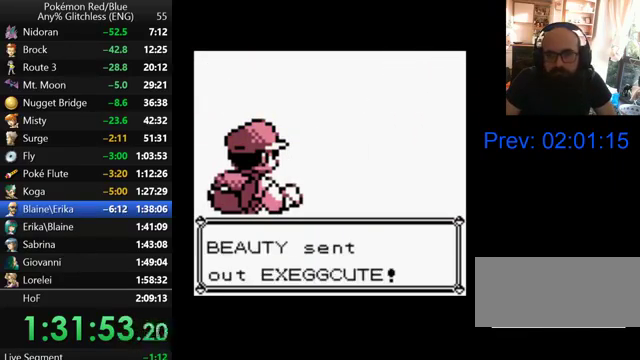
{"buttons": [], "events": [[100, "B", "down"], [167, "B", "up"], [400, "B", "down"], [467, "B", "up"]]}
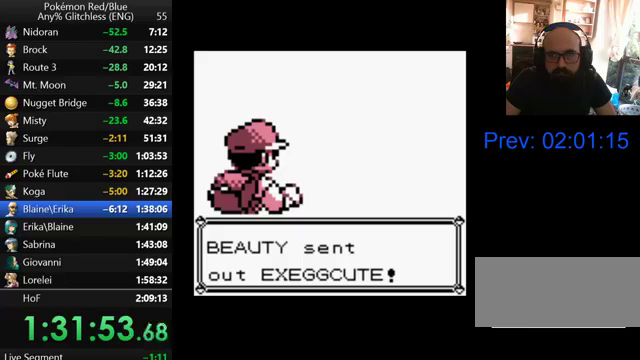
{"buttons": [], "events": [[67, "B", "down"], [167, "B", "up"], [267, "B", "down"], [333, "B", "up"], [400, "B", "down"], [500, "B", "up"]]}
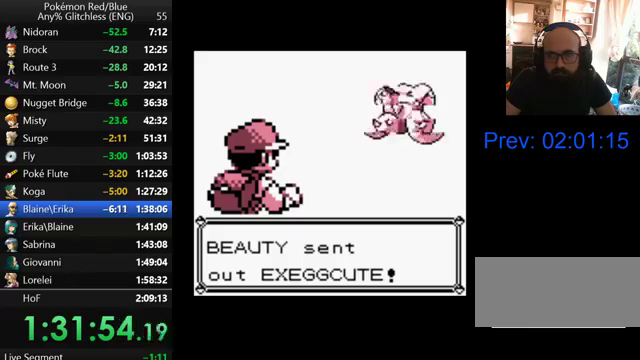
{"buttons": [], "events": [[67, "B", "down"], [167, "B", "up"], [267, "B", "down"], [367, "B", "up"]]}
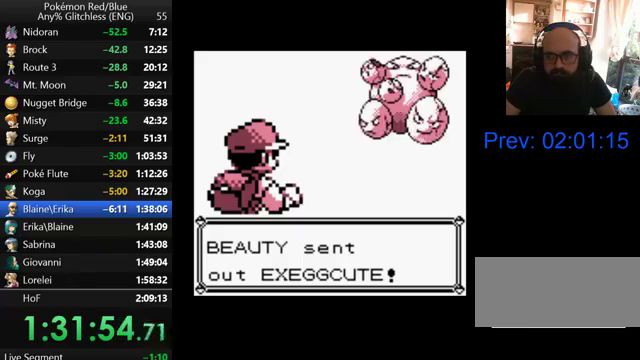
{"buttons": [], "events": [[100, "B", "down"], [167, "B", "up"], [267, "B", "down"], [367, "B", "up"]]}
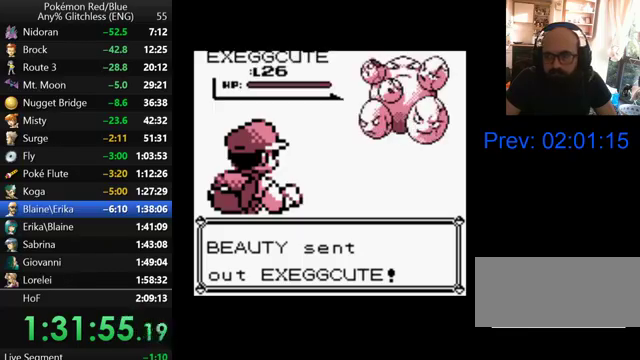
{"buttons": ["B"], "events": [[100, "B", "down"], [200, "B", "up"], [267, "B", "down"], [367, "B", "up"], [467, "B", "down"]]}
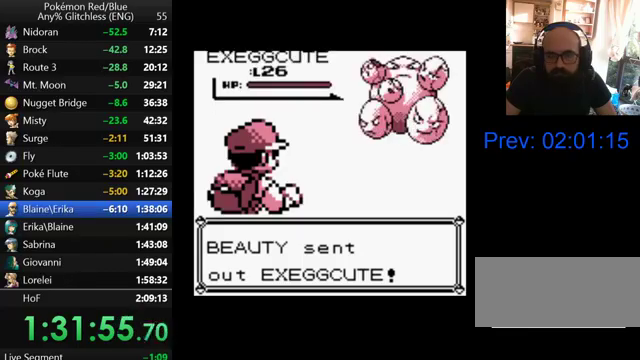
{"buttons": ["B"], "events": [[67, "B", "up"], [133, "B", "down"], [200, "B", "up"], [300, "B", "down"], [367, "B", "up"], [467, "B", "down"]]}
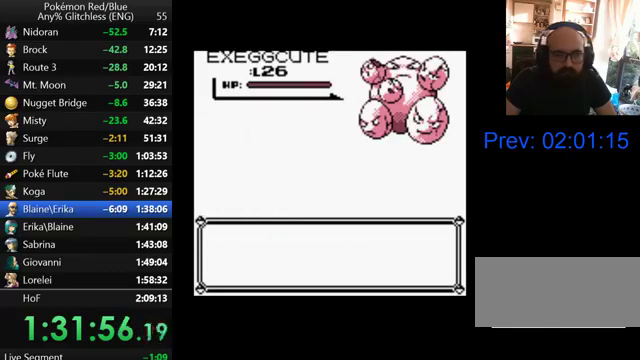
{"buttons": ["B"], "events": [[67, "B", "up"], [167, "B", "down"], [233, "B", "up"], [300, "B", "down"], [400, "B", "up"], [500, "B", "down"]]}
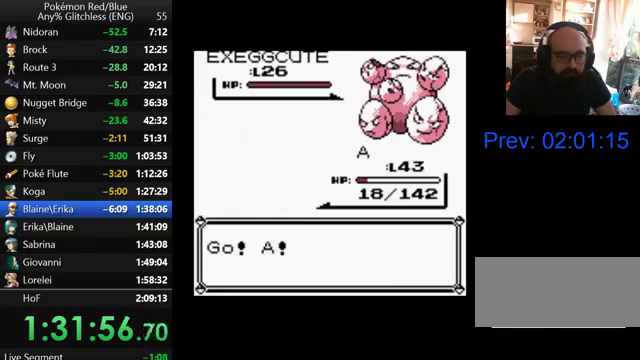
{"buttons": [], "events": [[67, "B", "up"], [167, "B", "down"], [267, "B", "up"], [367, "B", "down"], [467, "B", "up"]]}
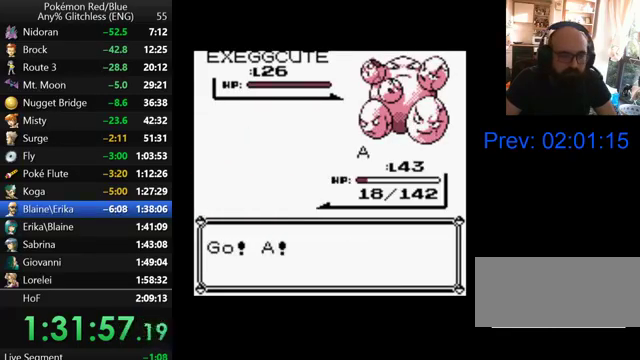
{"buttons": [], "events": []}
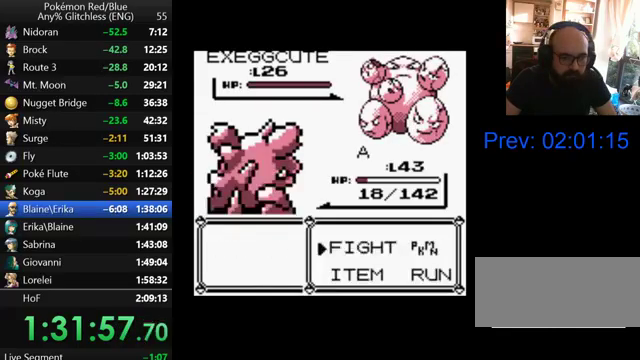
{"buttons": [], "events": [[67, "A", "down"], [200, "A", "up"]]}
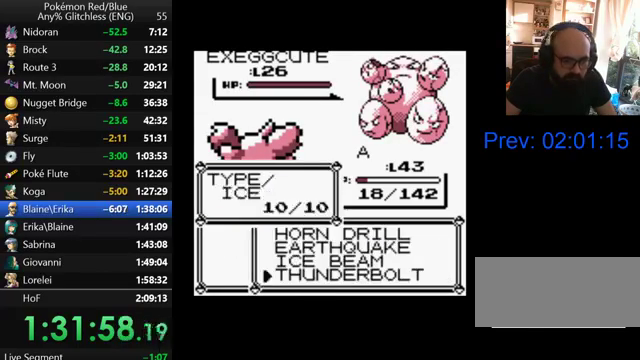
{"buttons": ["B"], "events": [[67, "A", "down"], [267, "A", "up"], [433, "B", "down"]]}
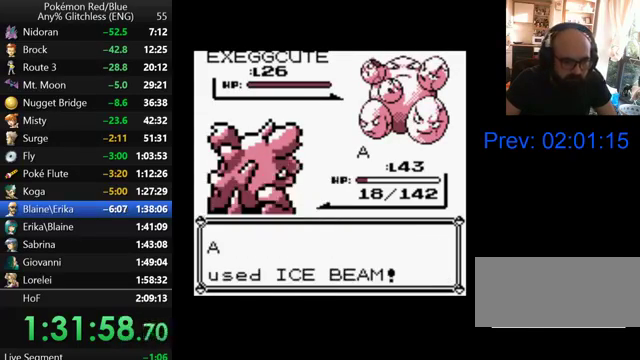
{"buttons": ["B"], "events": [[200, "B", "up"], [267, "B", "down"], [367, "B", "up"], [467, "B", "down"]]}
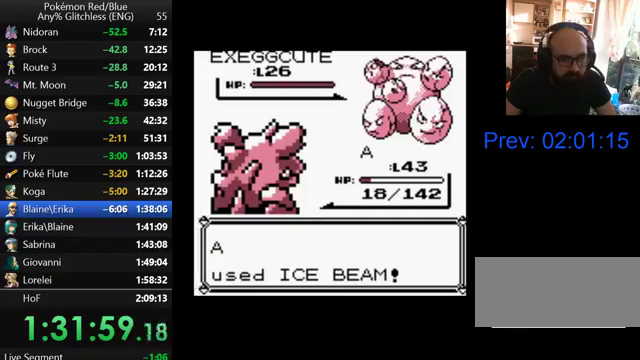
{"buttons": [], "events": [[33, "B", "up"], [100, "B", "down"], [467, "B", "up"]]}
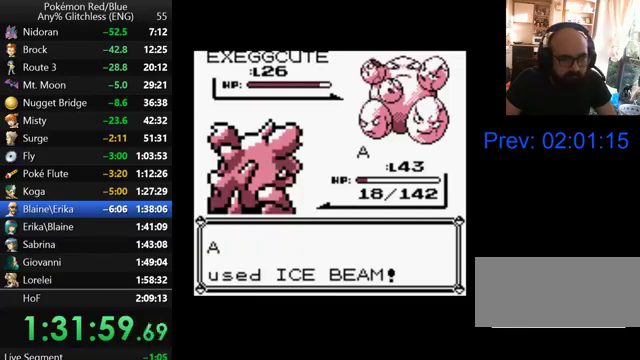
{"buttons": [], "events": [[67, "B", "down"], [133, "B", "up"], [400, "B", "down"], [467, "B", "up"]]}
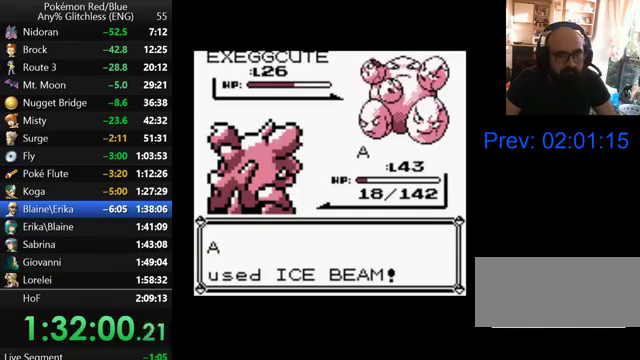
{"buttons": [], "events": [[67, "B", "down"], [167, "B", "up"], [267, "B", "down"], [333, "B", "up"], [400, "B", "down"], [467, "B", "up"]]}
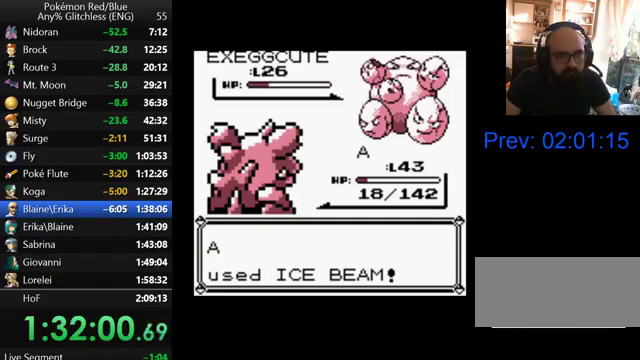
{"buttons": [], "events": [[67, "B", "down"], [133, "B", "up"], [233, "B", "down"], [300, "B", "up"], [400, "B", "down"], [467, "B", "up"]]}
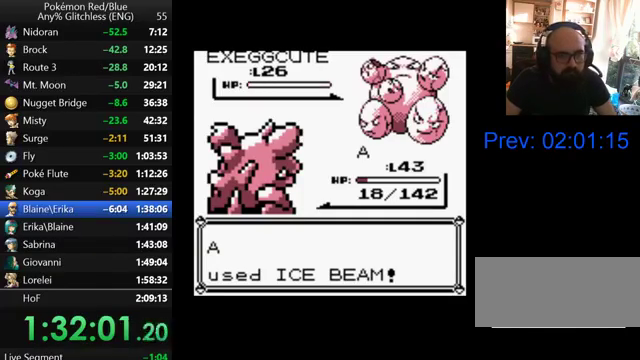
{"buttons": ["B"], "events": [[200, "B", "down"], [267, "B", "up"], [367, "B", "down"], [433, "B", "up"], [500, "B", "down"]]}
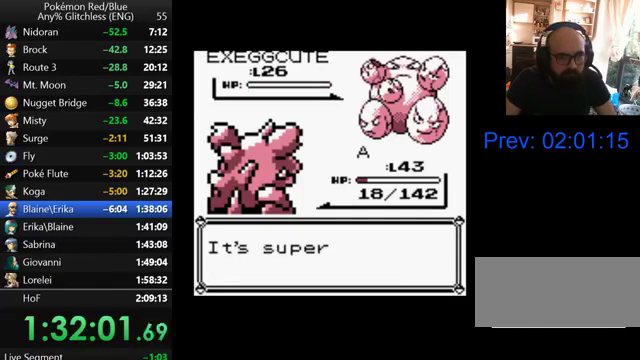
{"buttons": ["B"], "events": [[67, "B", "up"], [300, "B", "down"], [367, "B", "up"], [467, "B", "down"]]}
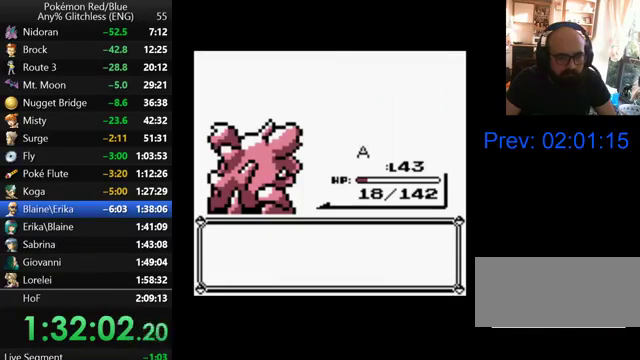
{"buttons": [], "events": [[33, "B", "up"], [100, "B", "down"], [200, "B", "up"], [267, "B", "down"], [367, "B", "up"], [433, "B", "down"], [500, "B", "up"]]}
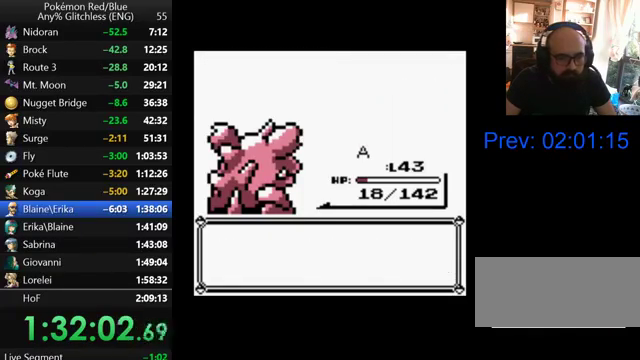
{"buttons": [], "events": [[67, "B", "down"], [133, "B", "up"], [233, "B", "down"], [300, "B", "up"], [367, "B", "down"], [467, "B", "up"]]}
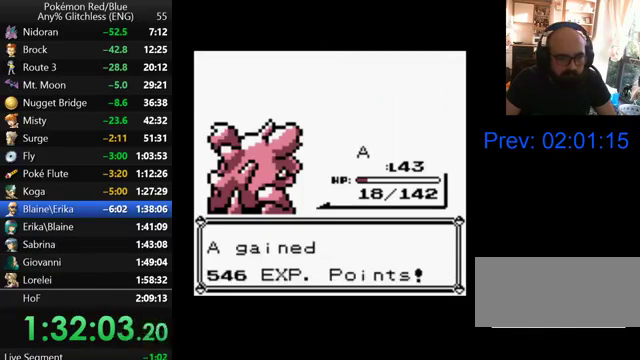
{"buttons": ["B"], "events": [[200, "B", "down"], [267, "B", "up"], [367, "B", "down"], [433, "B", "up"], [500, "B", "down"]]}
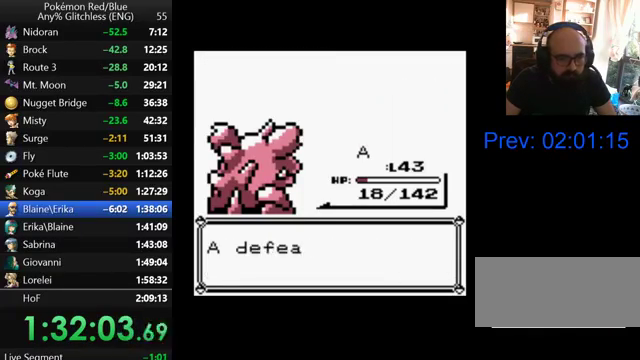
{"buttons": ["B"], "events": [[100, "B", "up"], [167, "B", "down"], [400, "B", "up"], [467, "B", "down"]]}
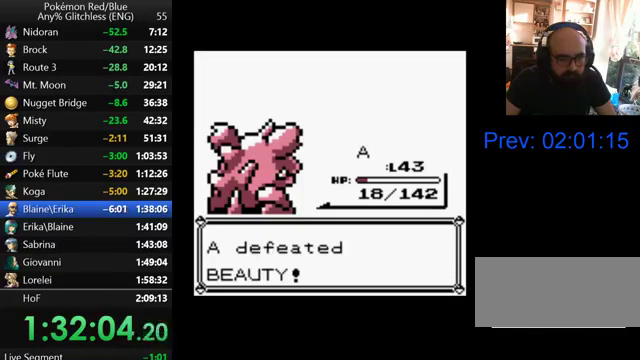
{"buttons": ["B"], "events": [[67, "B", "up"], [167, "B", "down"], [267, "B", "up"], [333, "B", "down"], [433, "B", "up"], [500, "B", "down"]]}
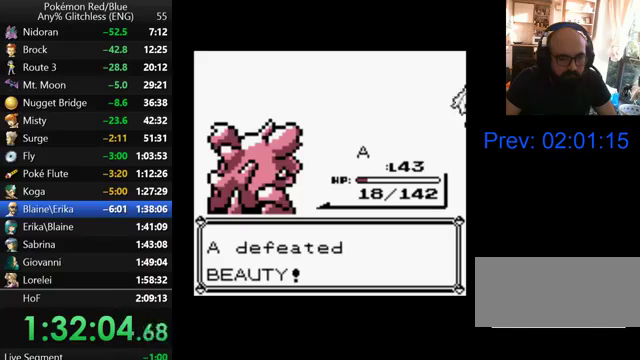
{"buttons": [], "events": [[100, "B", "up"], [200, "B", "down"], [267, "B", "up"], [367, "B", "down"], [467, "B", "up"]]}
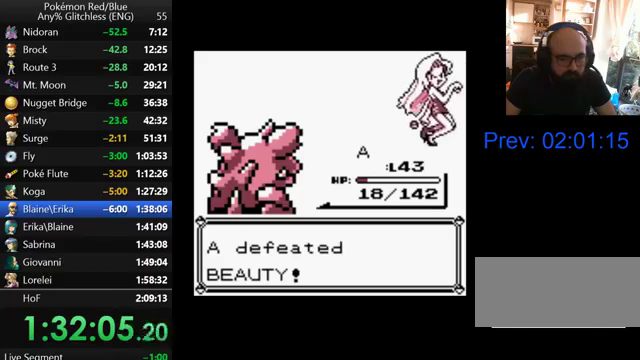
{"buttons": [], "events": [[67, "B", "down"], [167, "B", "up"], [233, "B", "down"], [333, "B", "up"], [400, "B", "down"], [500, "B", "up"]]}